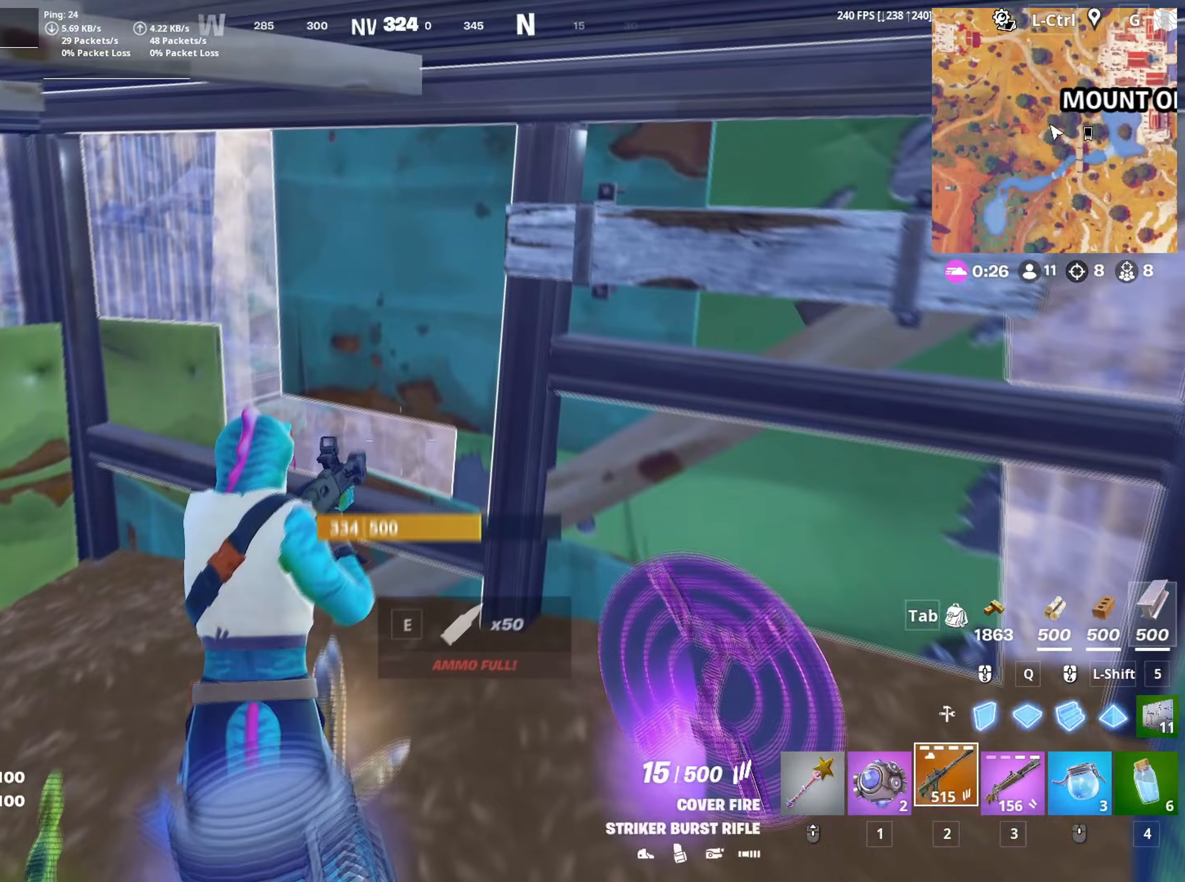
Gameplay with keyboard and mouse; each line is a JSON object with the keys and mouse buttons held at the frame after it. "events" lists presses ("down") and releases ("up") of "1", "2", "3", "4", "5", "a", "alt", "c", "caps_lock", "ctrl", "d", "e", "f", "g", "q", "r", "s", "shift", "space", "t", "tab", "v", "w", "x", "z", "mouse_left", "mouse_wheel" and "mouse_right" between this image and that frame as [ms after this image, input, new state], when the widget could be followed in between. "mouse_left", "mouse_wheel", "mouse_right" = the "left", "wheel", "right" buttons of the "mouse" list. No other keys are recorded. "wheel" means that the mouse wheel is clicked or scrolled. "mouse_move" is the direction in which the mouse moves at that frame (one of eight, or "still"), when it could be read.
{"keys": [], "mouse": [], "mouse_move": "up", "events": [[33, "r", "down"], [150, "r", "up"], [150, "w", "up"]]}
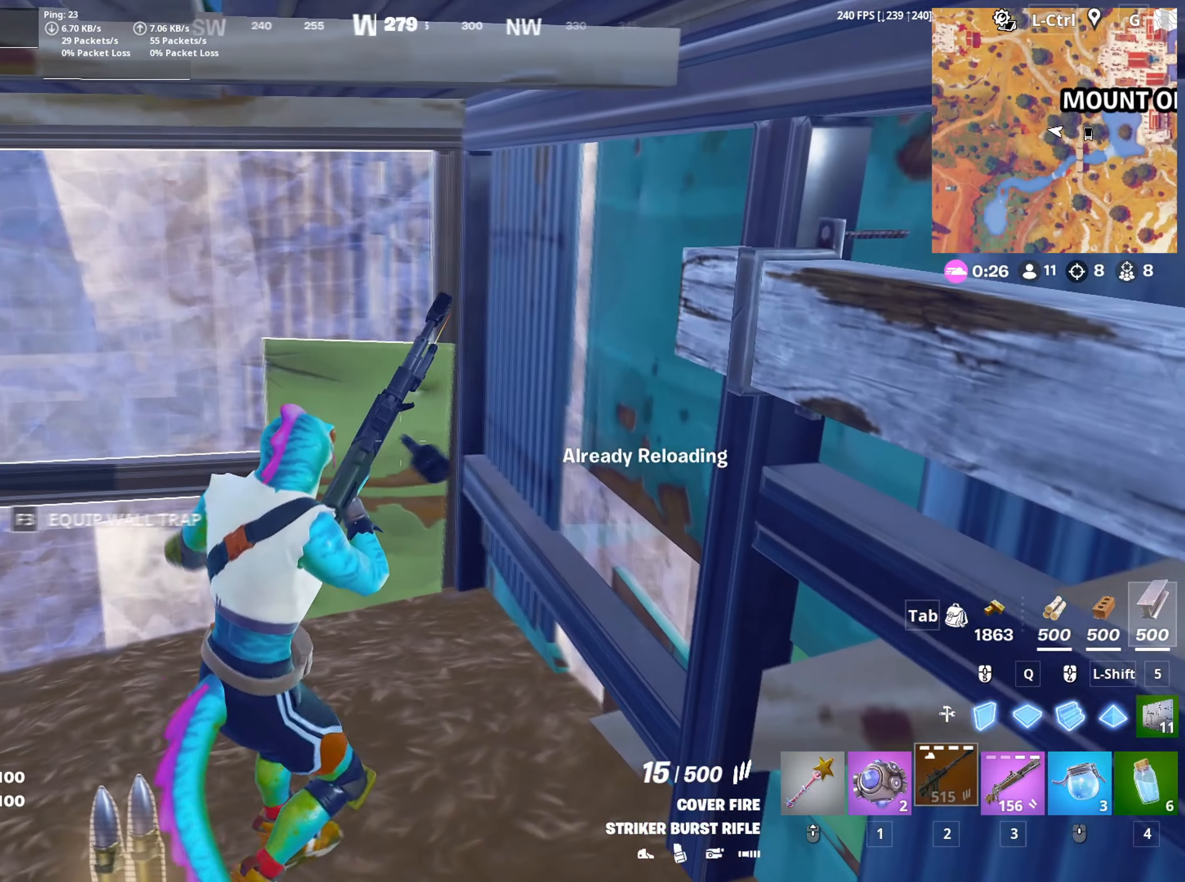
{"keys": [], "mouse": [], "mouse_move": "left", "events": []}
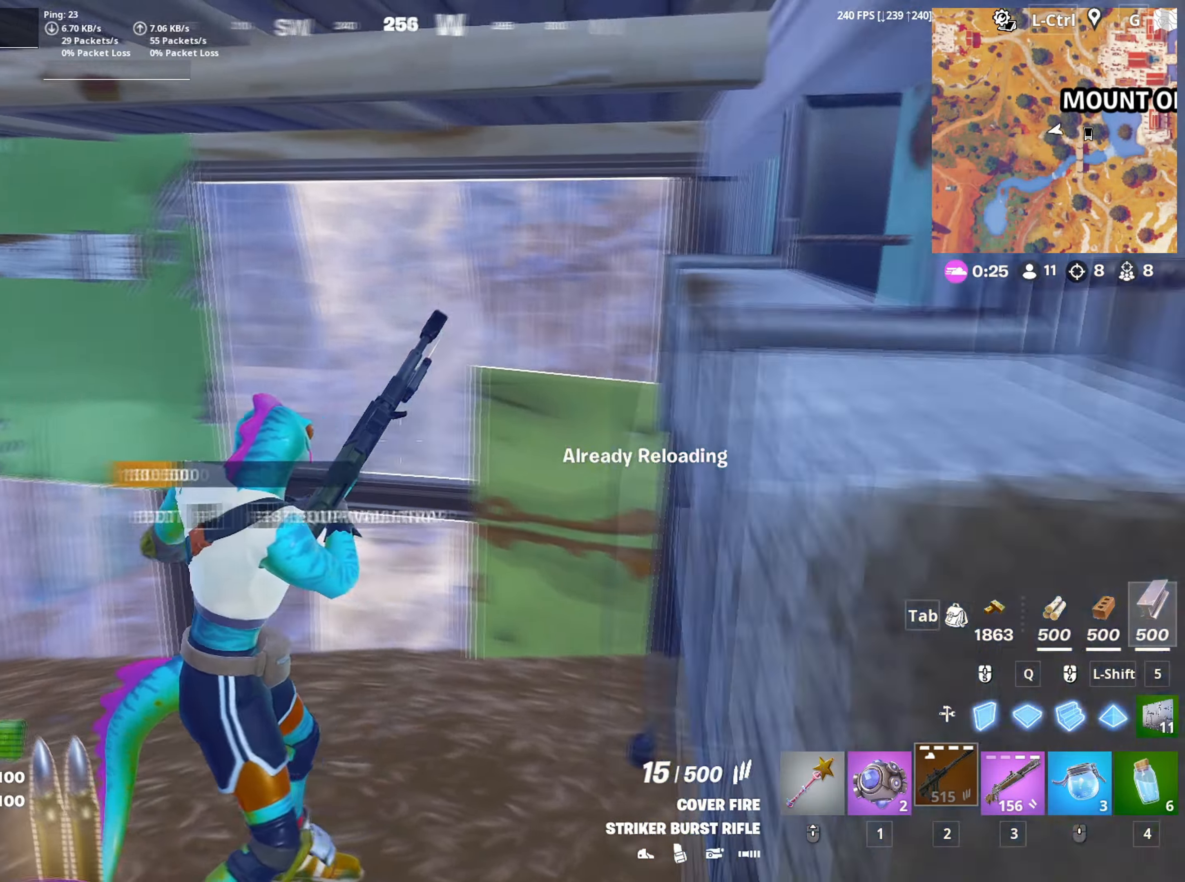
{"keys": [], "mouse": [], "mouse_move": "still", "events": []}
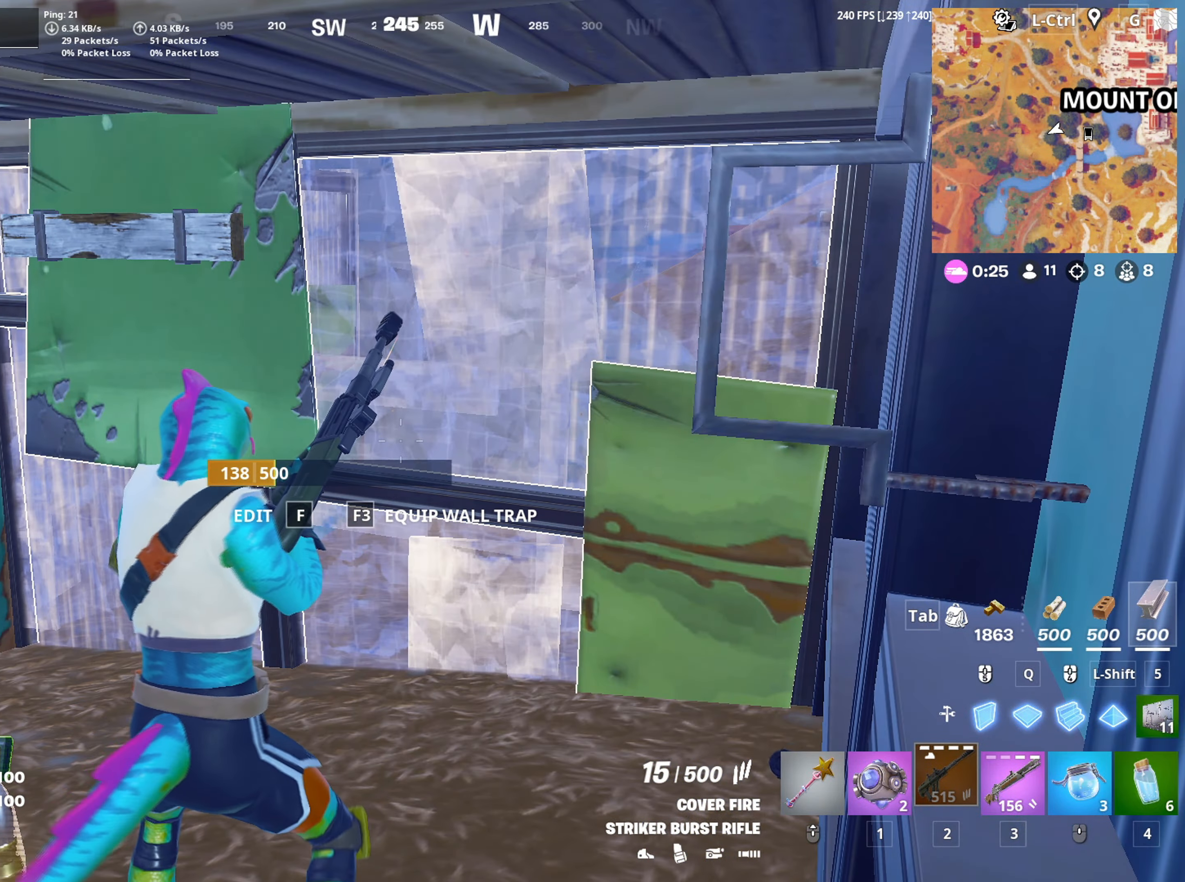
{"keys": ["a", "w"], "mouse": [], "mouse_move": "right", "events": [[233, "a", "down"], [500, "w", "down"]]}
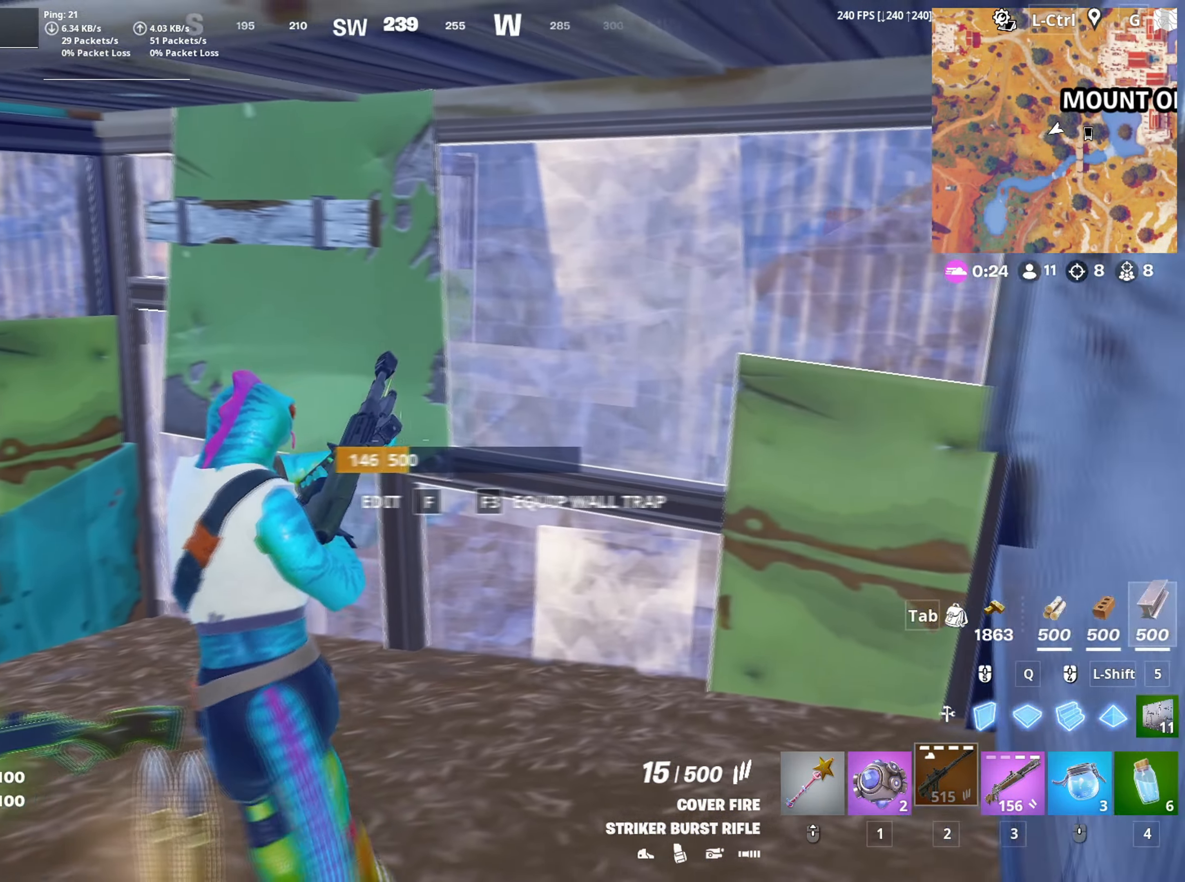
{"keys": [], "mouse": [], "mouse_move": "still", "events": [[200, "w", "up"], [350, "a", "up"]]}
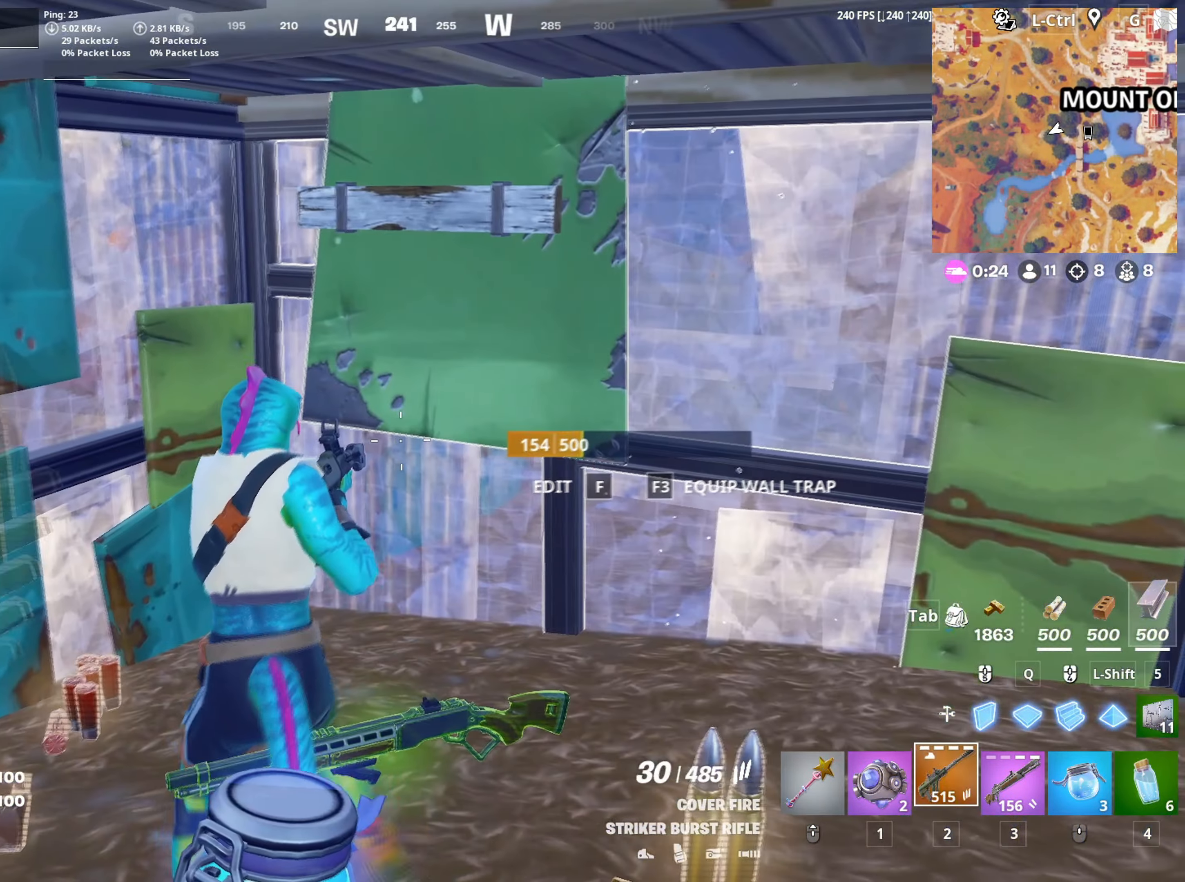
{"keys": [], "mouse": [], "mouse_move": "still", "events": [[350, "mouse_right", "down"], [500, "mouse_right", "up"]]}
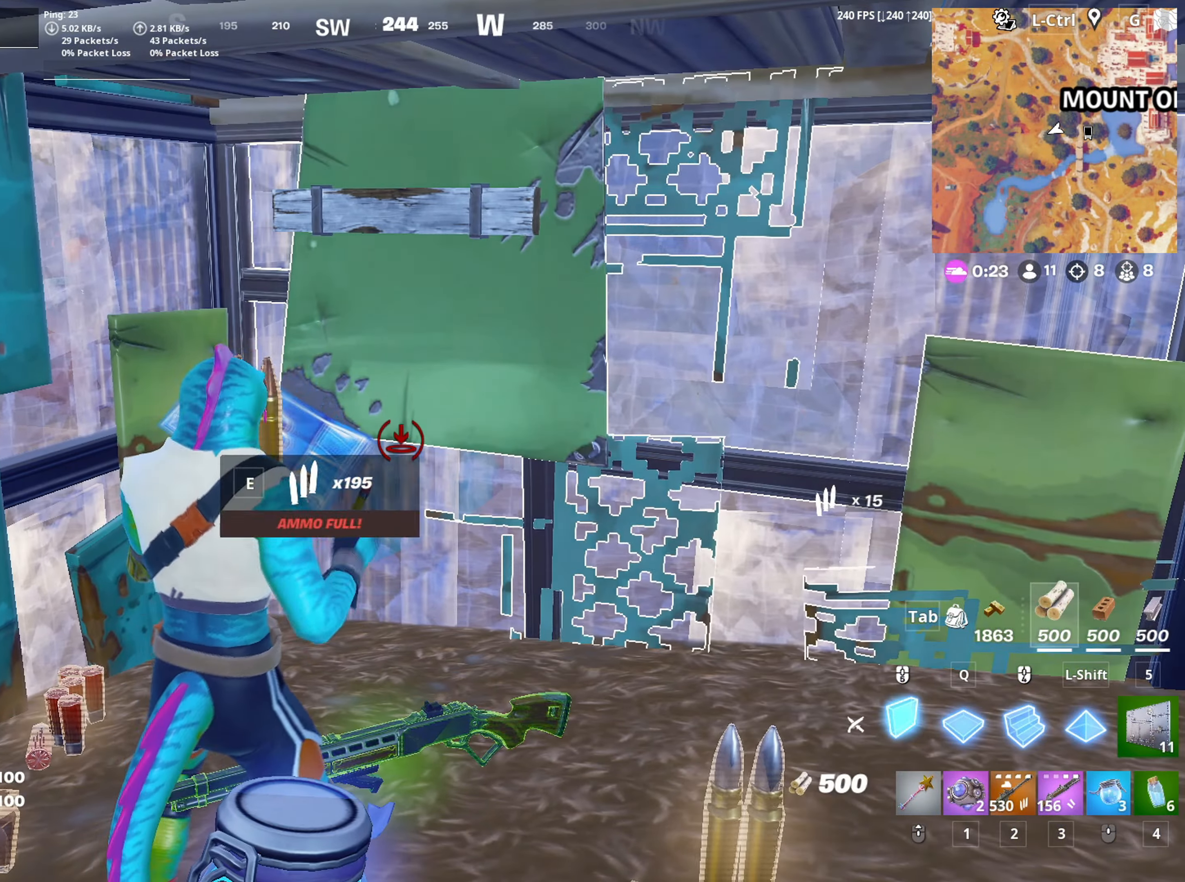
{"keys": ["f", "w"], "mouse": [], "mouse_move": "right", "events": [[33, "a", "down"], [83, "w", "down"], [100, "mouse_right", "down"], [183, "mouse_right", "up"], [283, "a", "up"], [317, "mouse_wheel", "down"], [417, "mouse_wheel", "up"], [467, "f", "down"]]}
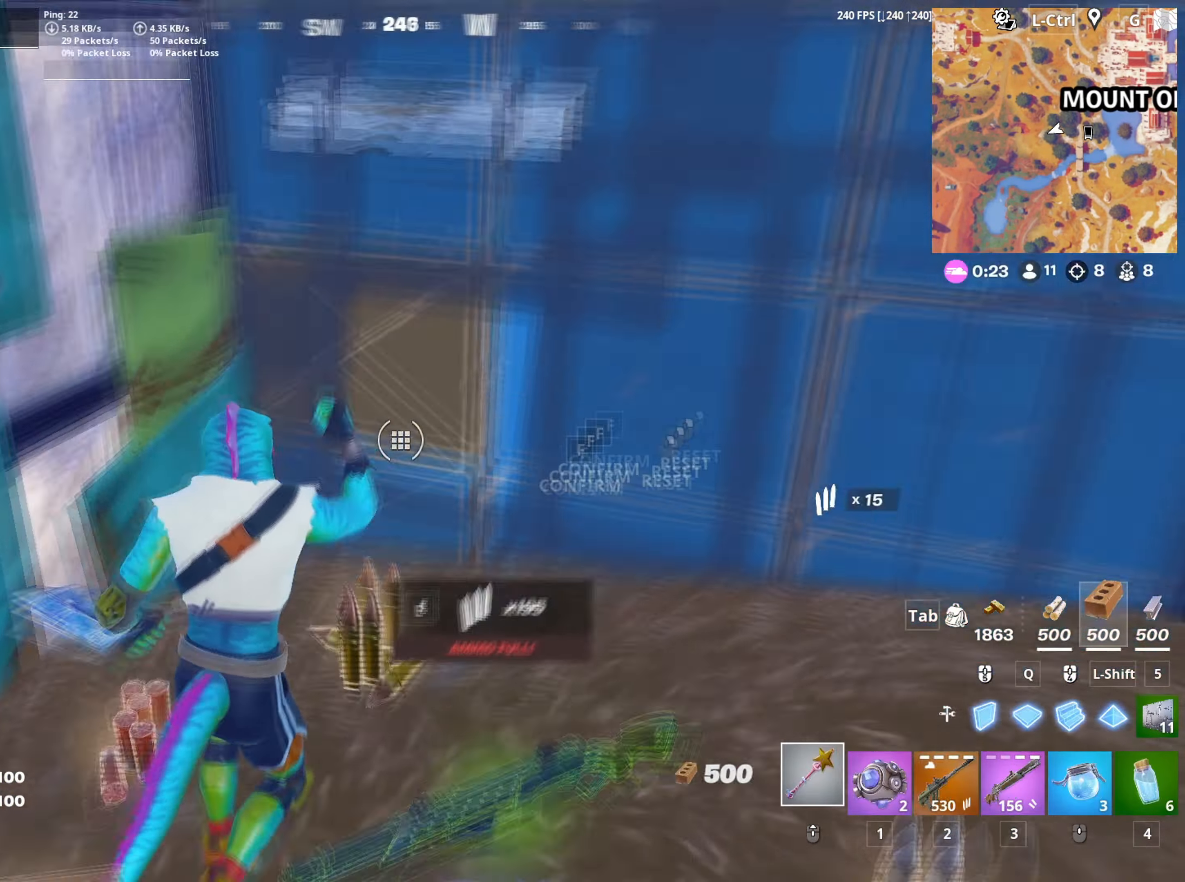
{"keys": ["w"], "mouse": [], "mouse_move": "right", "events": [[17, "mouse_left", "down"], [67, "f", "up"], [100, "f", "down"], [200, "f", "up"], [200, "mouse_left", "up"], [283, "v", "down"], [383, "v", "up"]]}
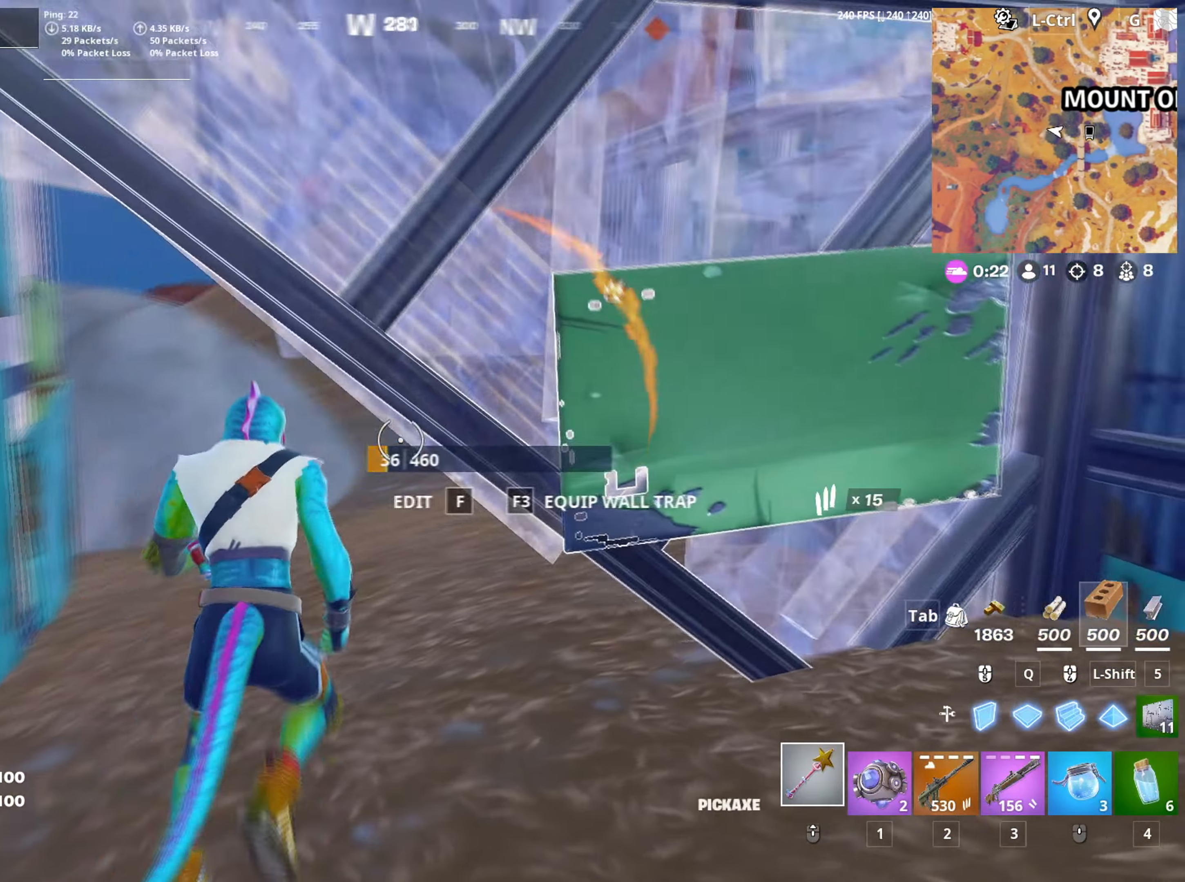
{"keys": ["a", "w"], "mouse": [], "mouse_move": "left", "events": [[117, "a", "down"], [217, "mouse_wheel", "down"], [283, "mouse_wheel", "up"], [400, "3", "down"], [500, "3", "up"]]}
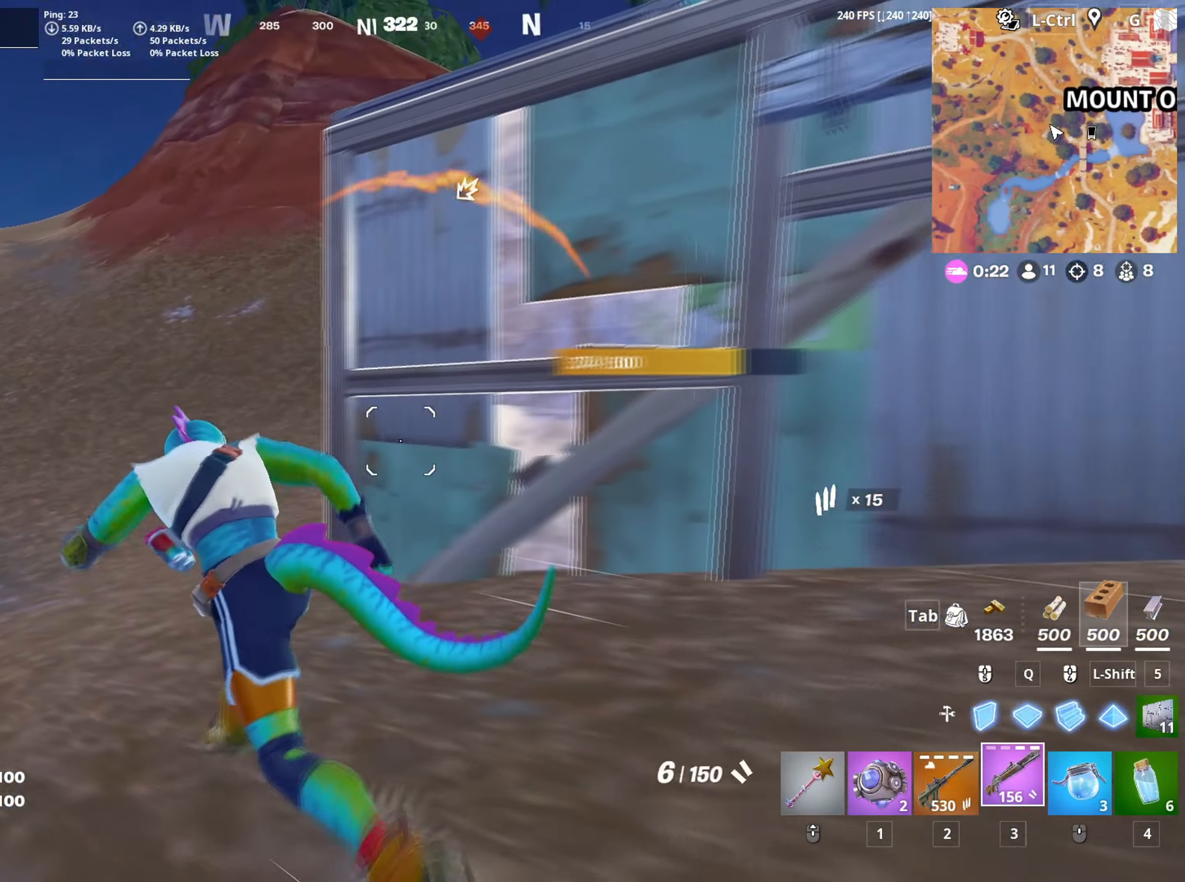
{"keys": ["a", "w"], "mouse": [], "mouse_move": "left", "events": [[133, "a", "up"], [283, "a", "down"], [367, "mouse_wheel", "down"], [450, "mouse_wheel", "up"]]}
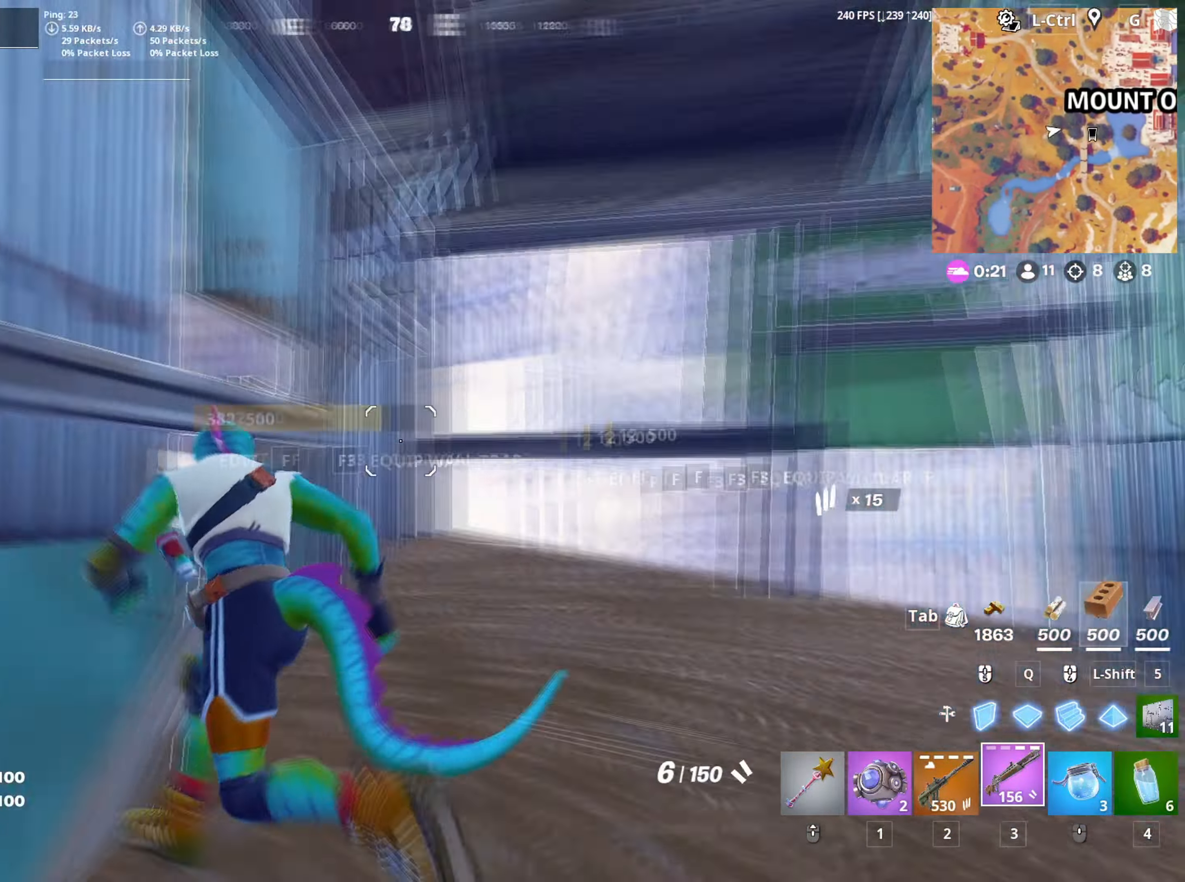
{"keys": ["a", "w"], "mouse": [], "mouse_move": "still", "events": []}
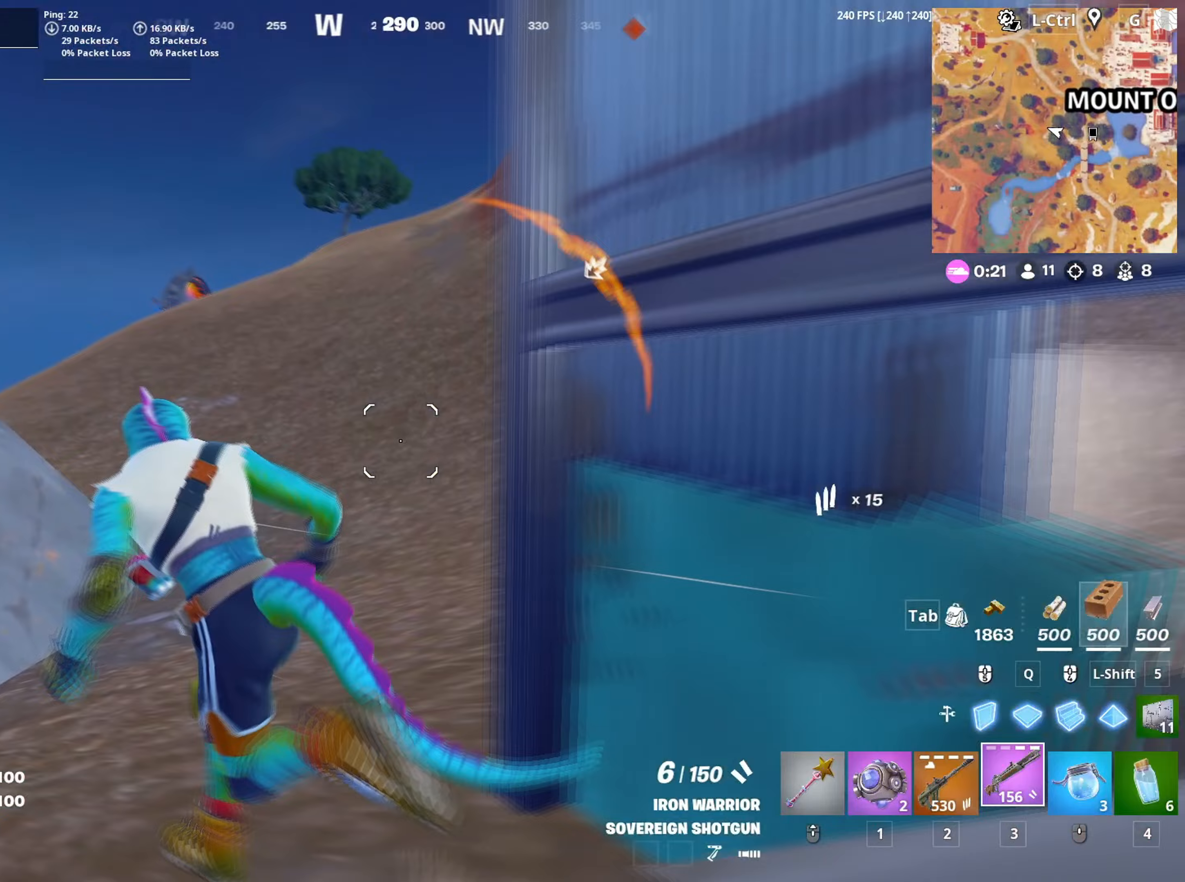
{"keys": [], "mouse": [], "mouse_move": "up-right", "events": [[33, "a", "up"], [300, "space", "down"], [400, "w", "up"], [500, "space", "up"]]}
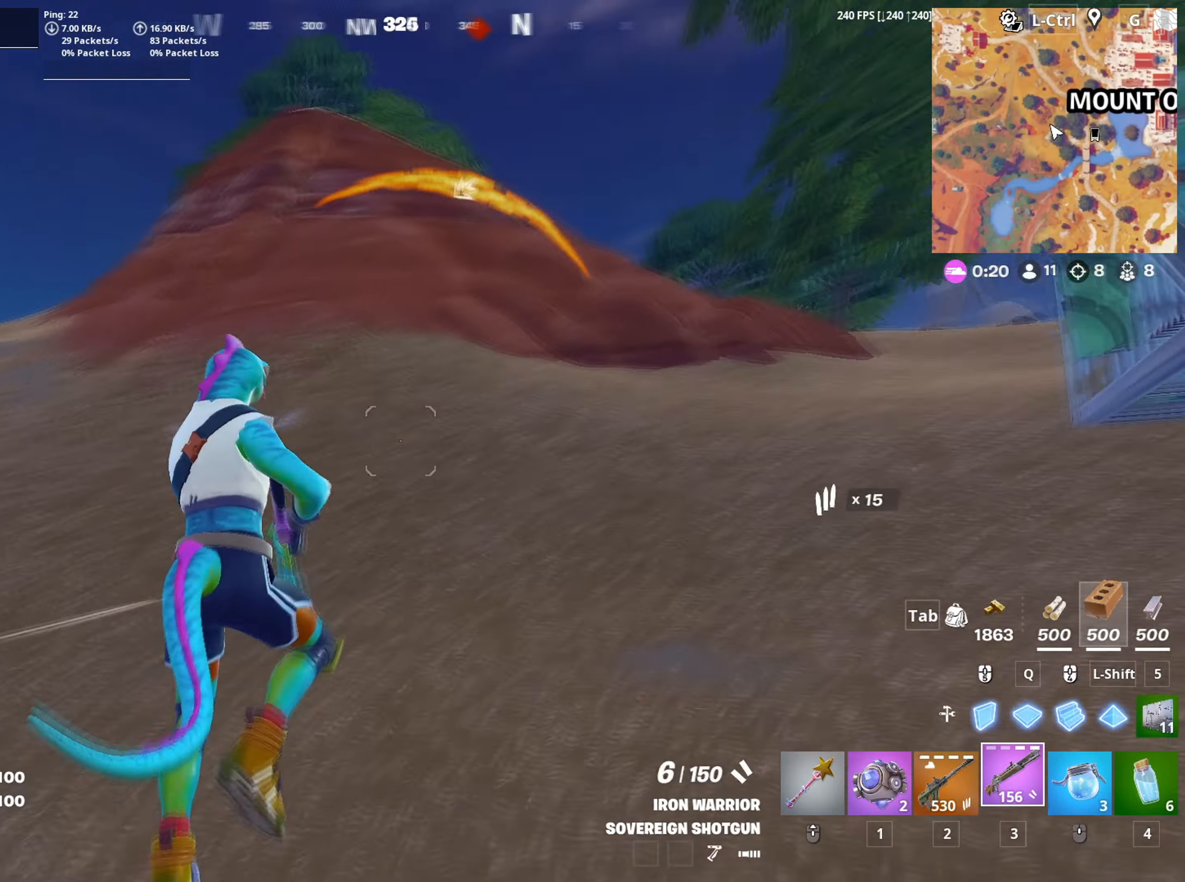
{"keys": ["w"], "mouse": [], "mouse_move": "right", "events": [[33, "w", "down"], [133, "c", "down"], [233, "c", "up"], [367, "r", "down"], [467, "r", "up"]]}
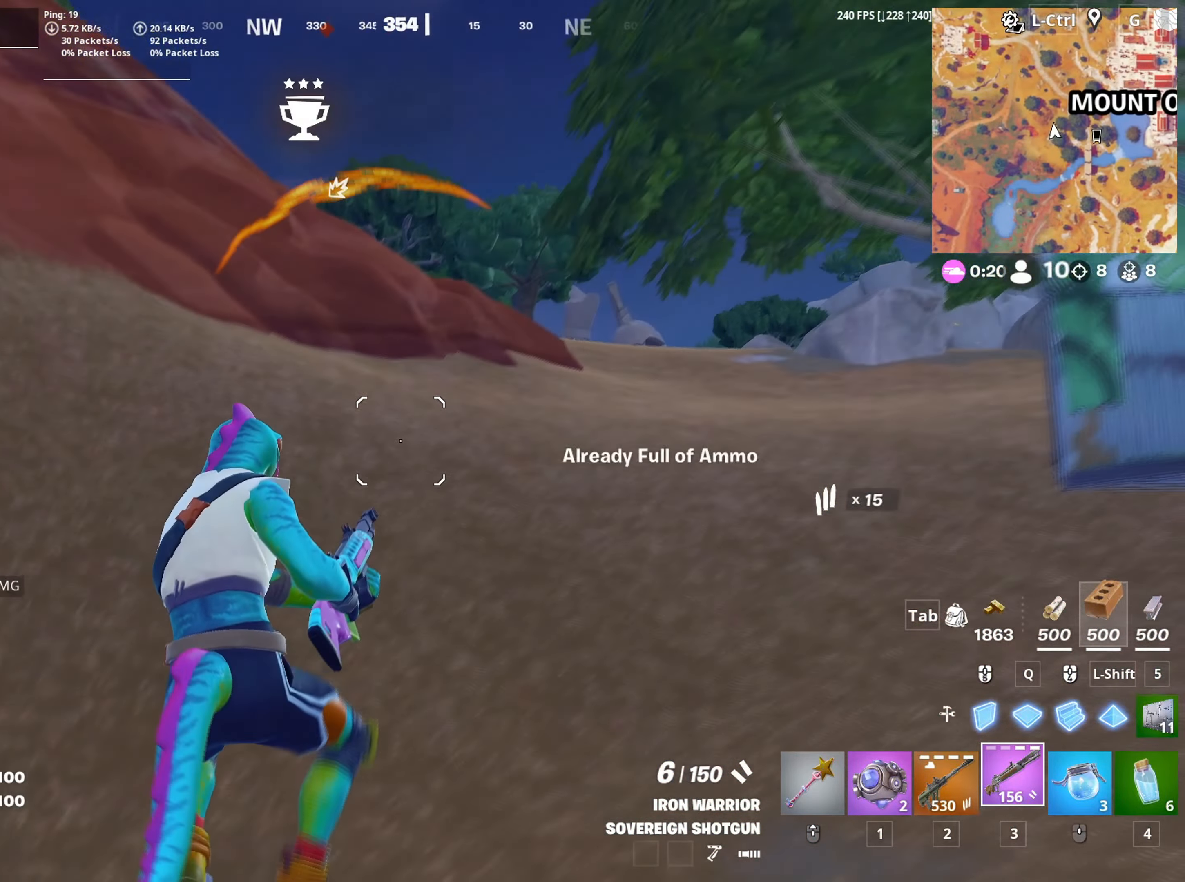
{"keys": ["w"], "mouse": [], "mouse_move": "still", "events": []}
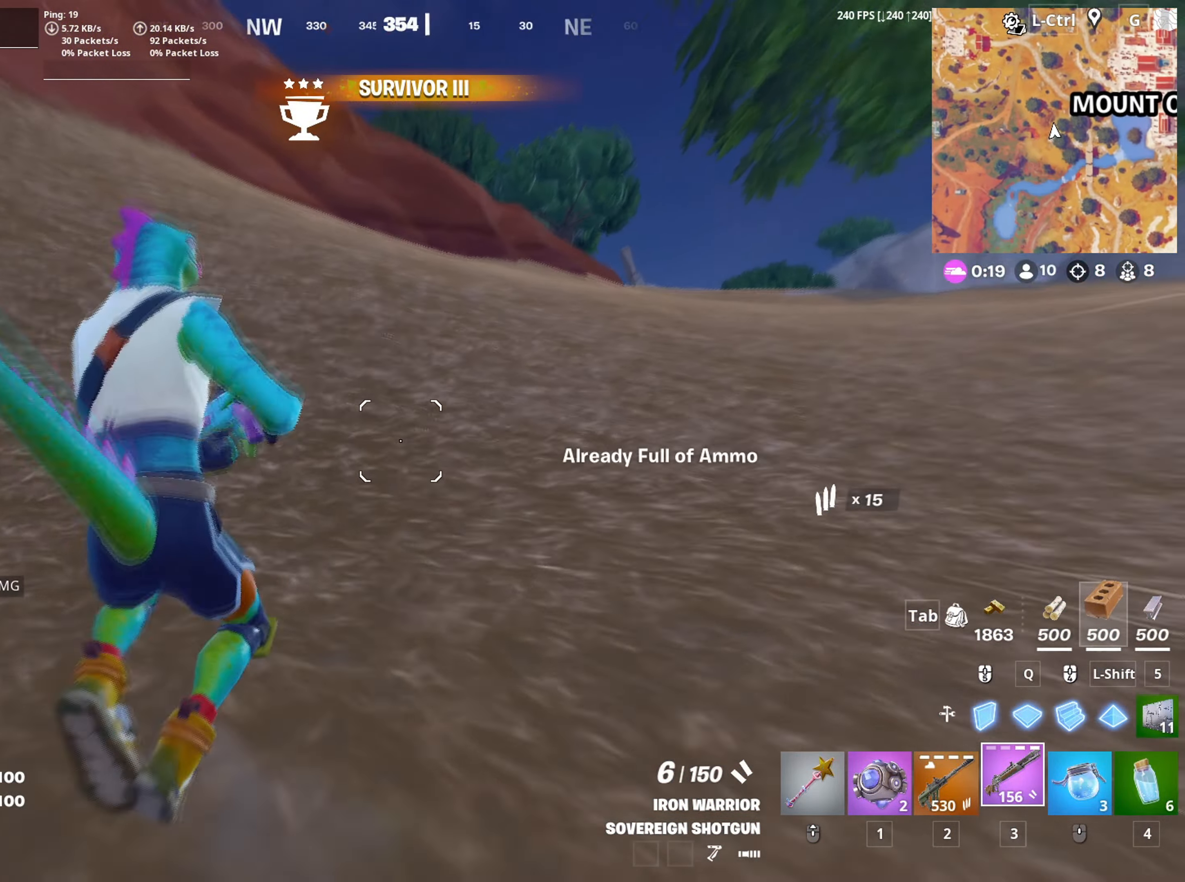
{"keys": ["w"], "mouse": [], "mouse_move": "right", "events": [[167, "space", "down"], [317, "space", "up"]]}
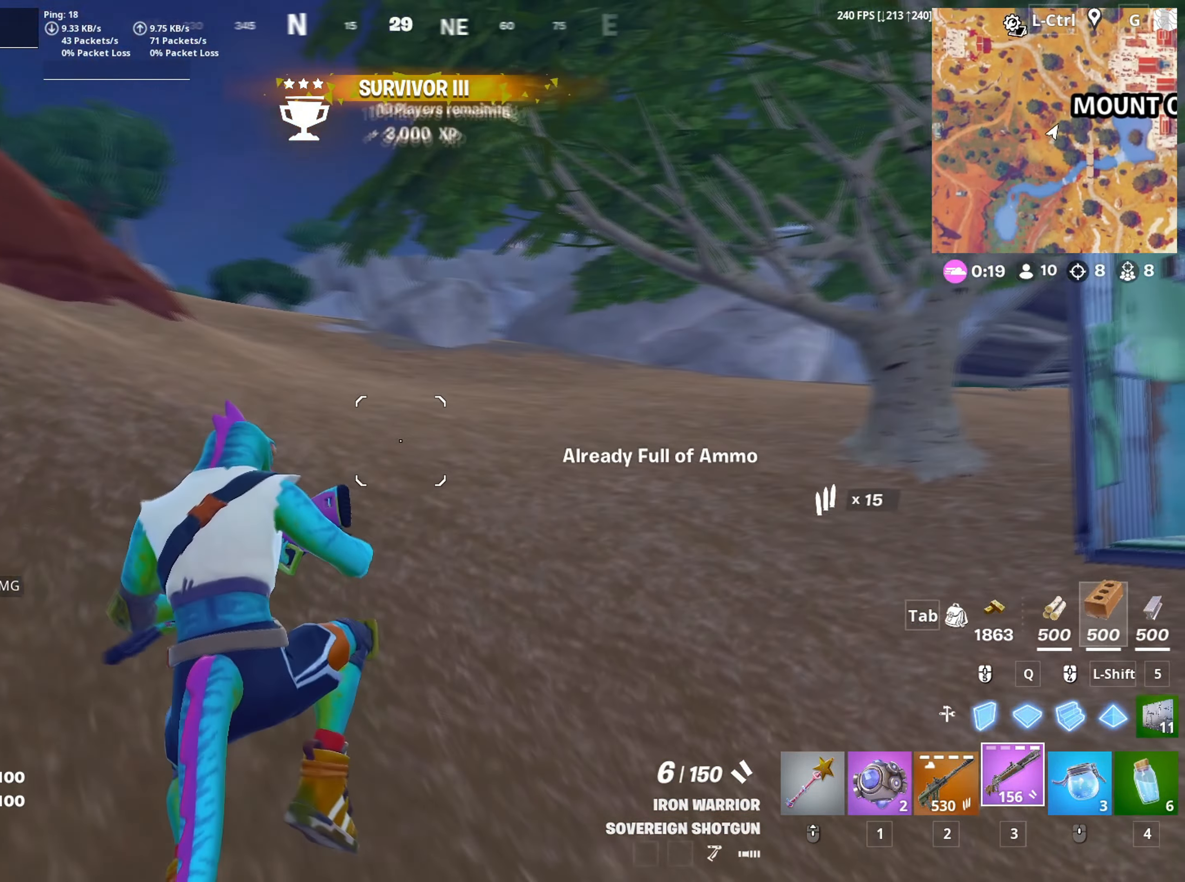
{"keys": ["v", "w"], "mouse": [], "mouse_move": "left", "events": [[233, "2", "down"], [283, "2", "up"], [500, "v", "down"]]}
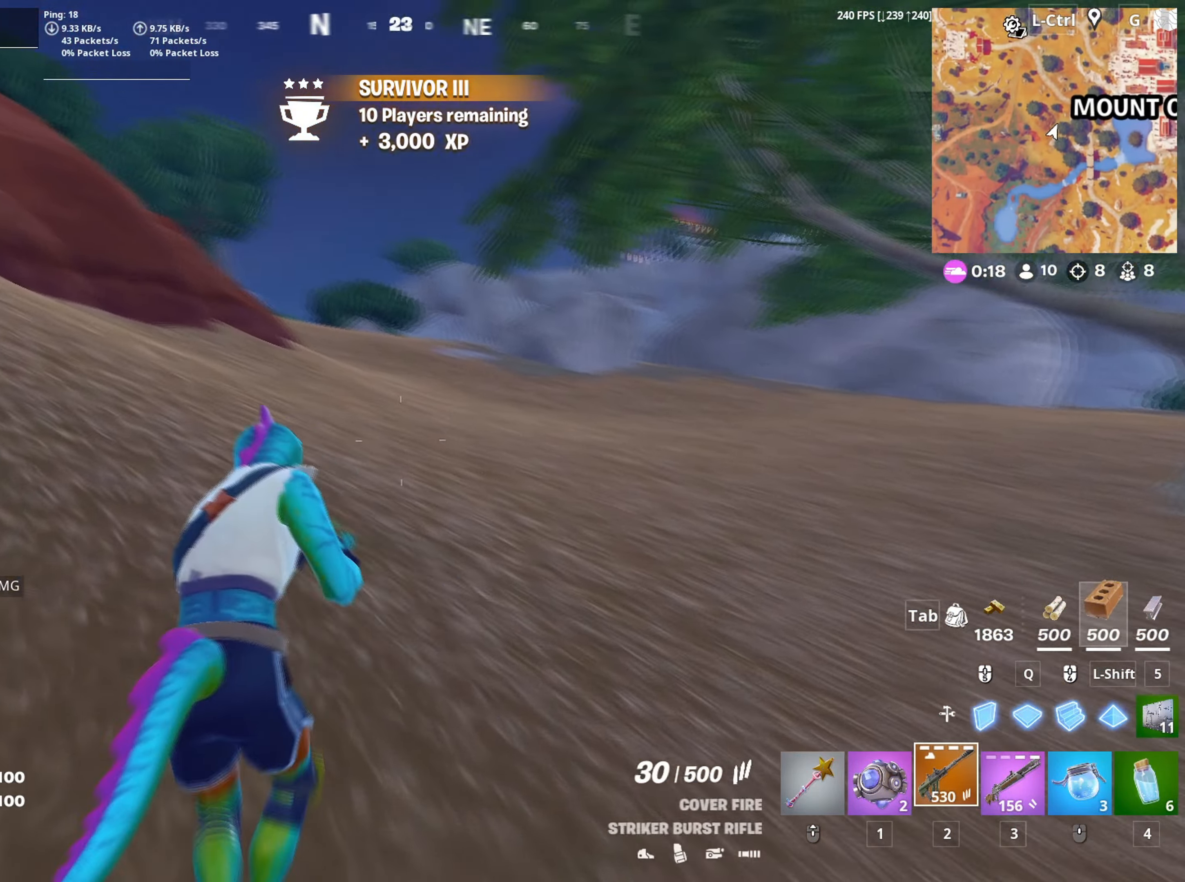
{"keys": ["a", "w"], "mouse": [], "mouse_move": "down", "events": [[117, "v", "up"], [333, "a", "down"]]}
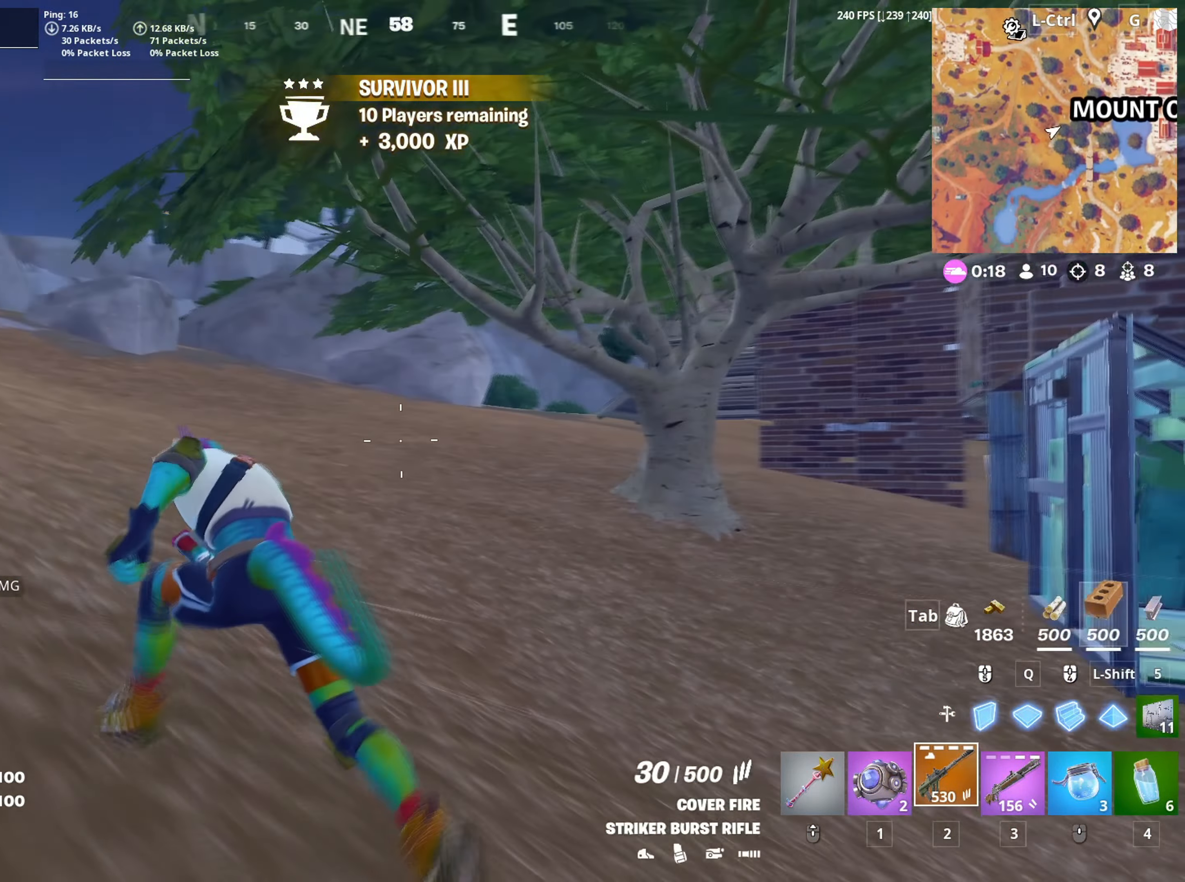
{"keys": ["a"], "mouse": [], "mouse_move": "still", "events": [[117, "space", "down"], [167, "w", "up"], [267, "space", "up"]]}
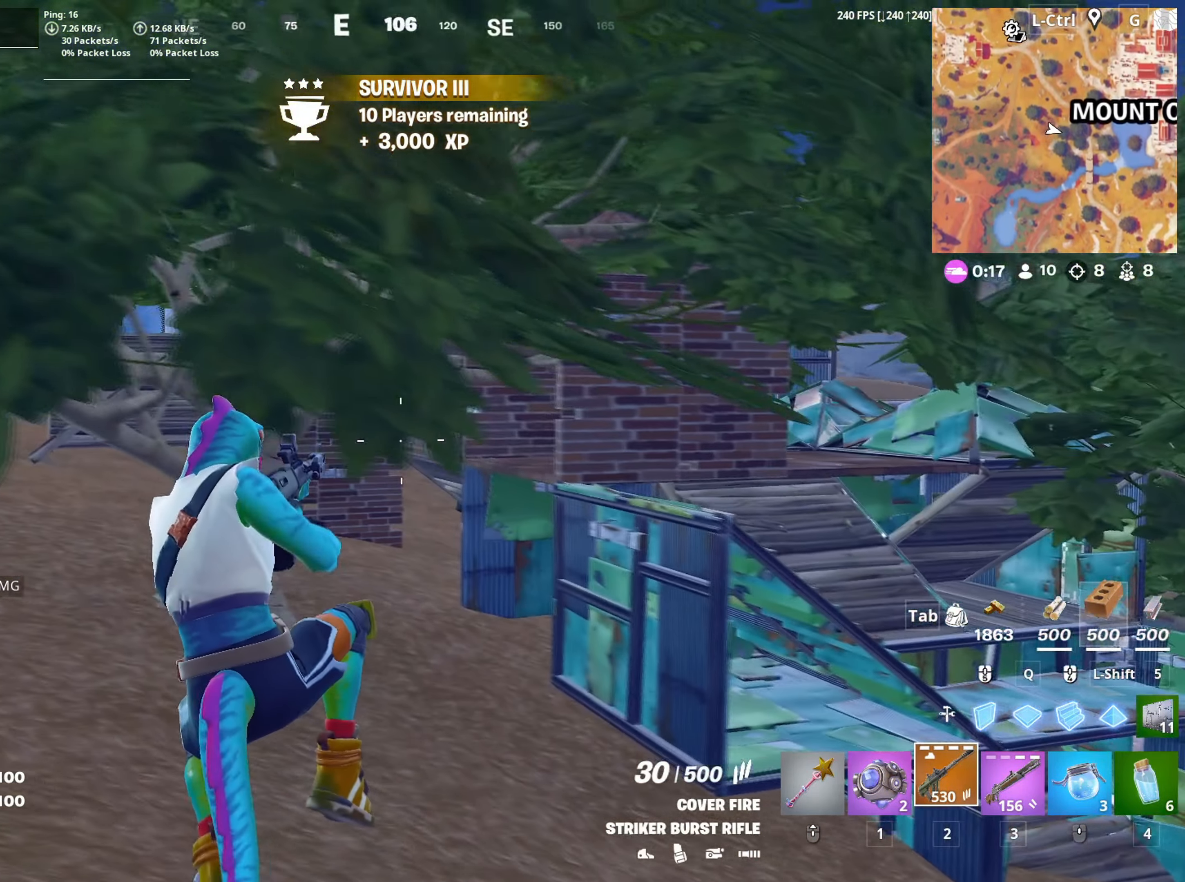
{"keys": ["a", "r", "w"], "mouse": [], "mouse_move": "left", "events": [[133, "c", "down"], [183, "w", "down"], [233, "c", "up"], [467, "r", "down"]]}
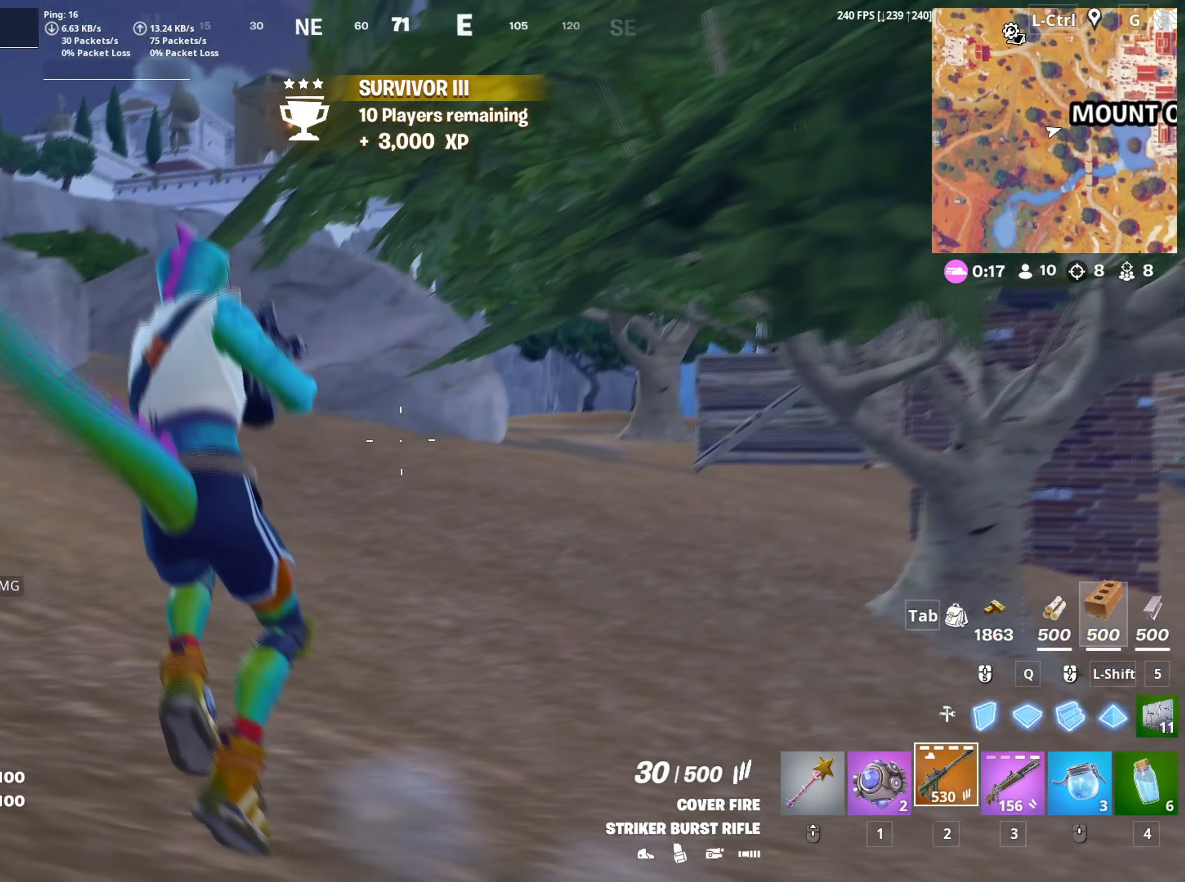
{"keys": ["w"], "mouse": [], "mouse_move": "left", "events": [[17, "a", "up"], [67, "r", "up"], [250, "space", "down"], [433, "space", "up"]]}
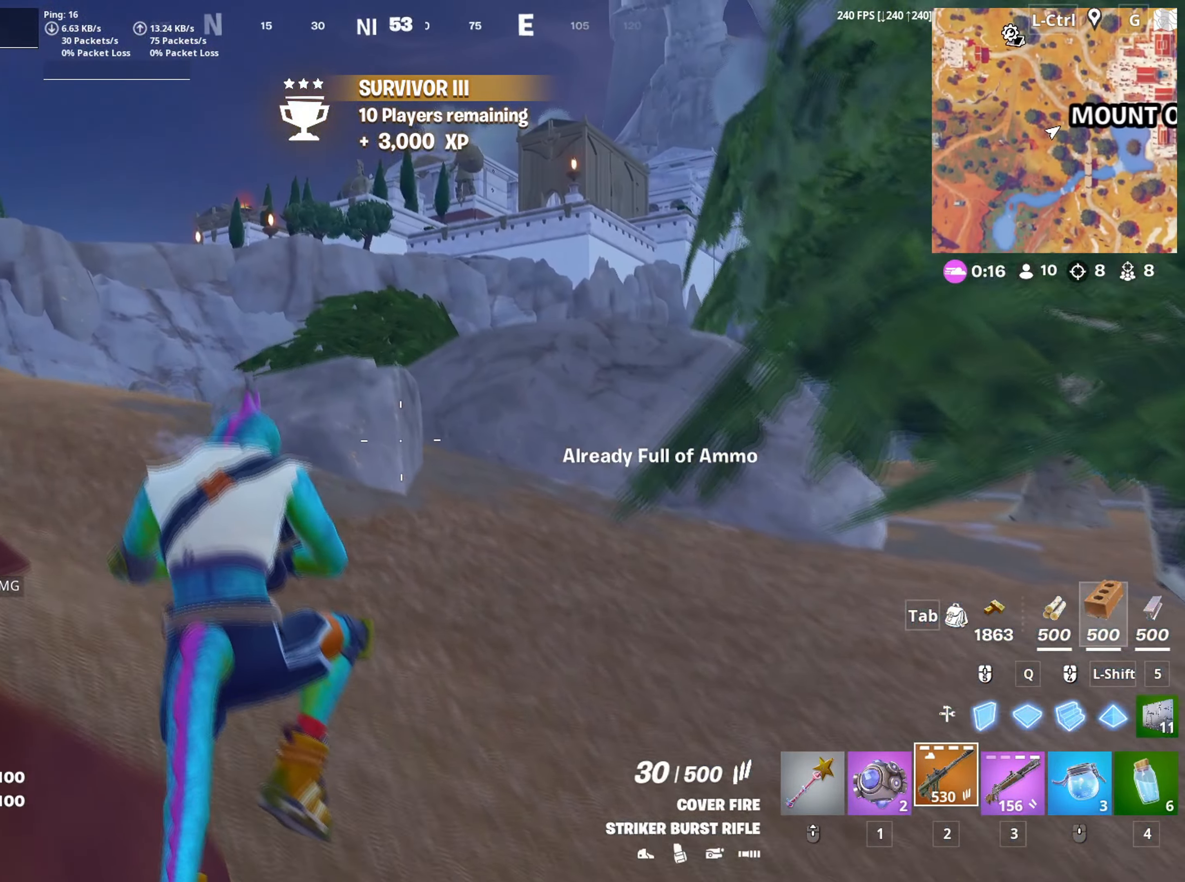
{"keys": ["w"], "mouse": [], "mouse_move": "still", "events": []}
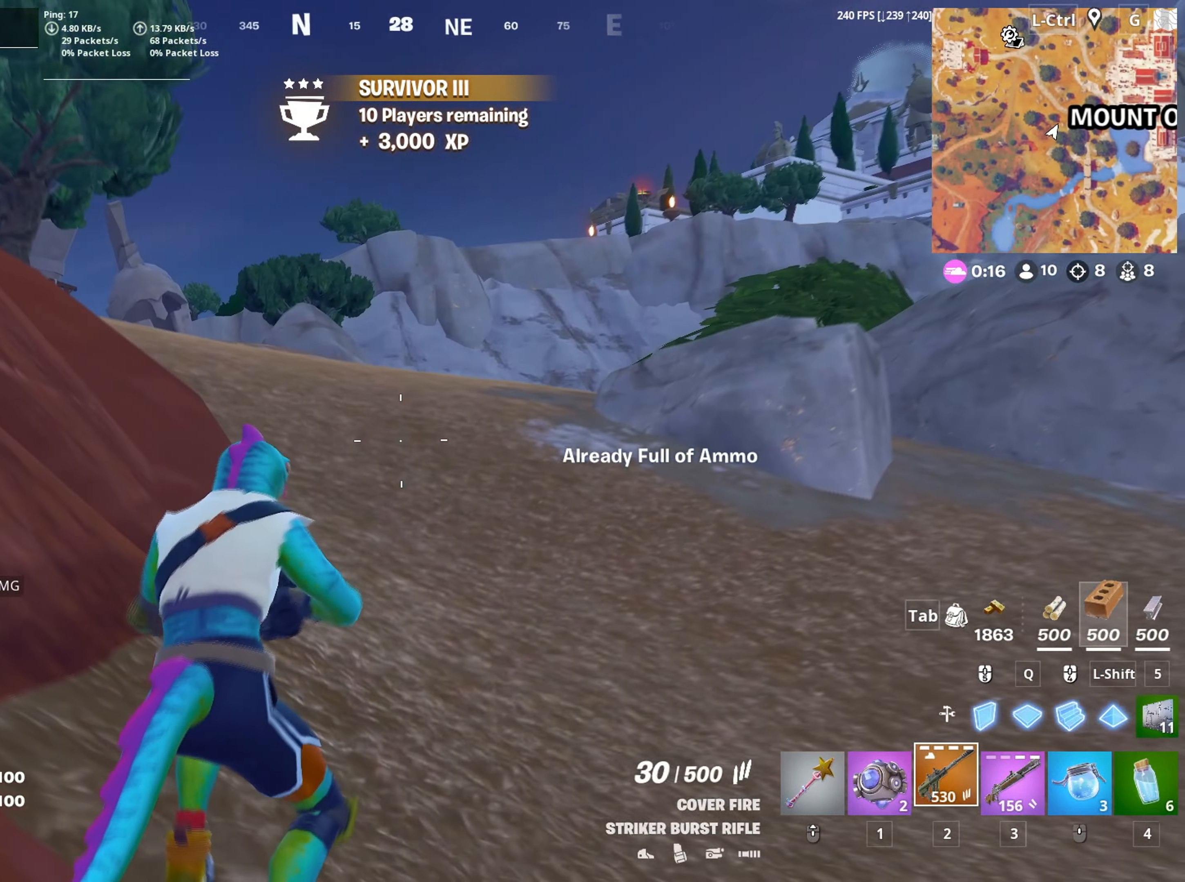
{"keys": ["d", "w"], "mouse": [], "mouse_move": "up", "events": [[83, "v", "down"], [183, "v", "up"], [367, "d", "down"]]}
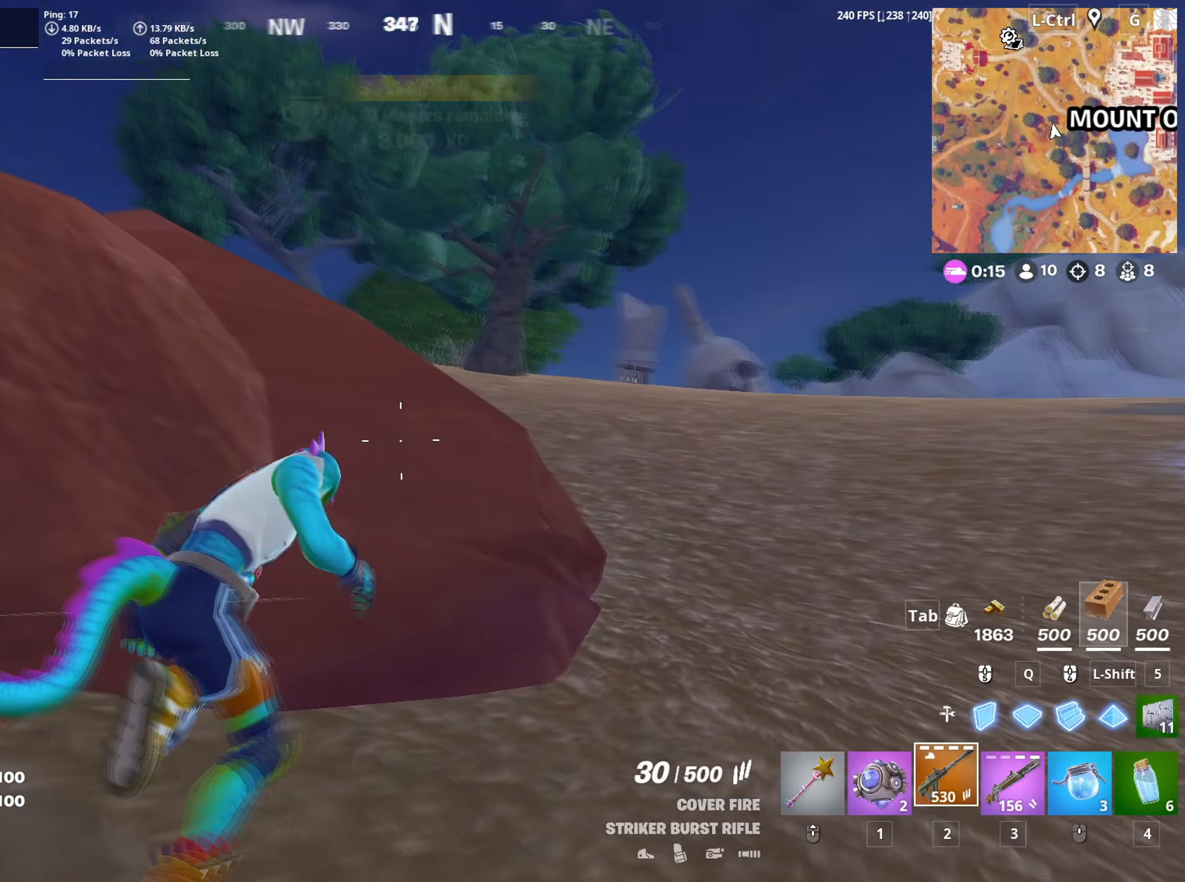
{"keys": ["w"], "mouse": [], "mouse_move": "still", "events": [[250, "d", "up"]]}
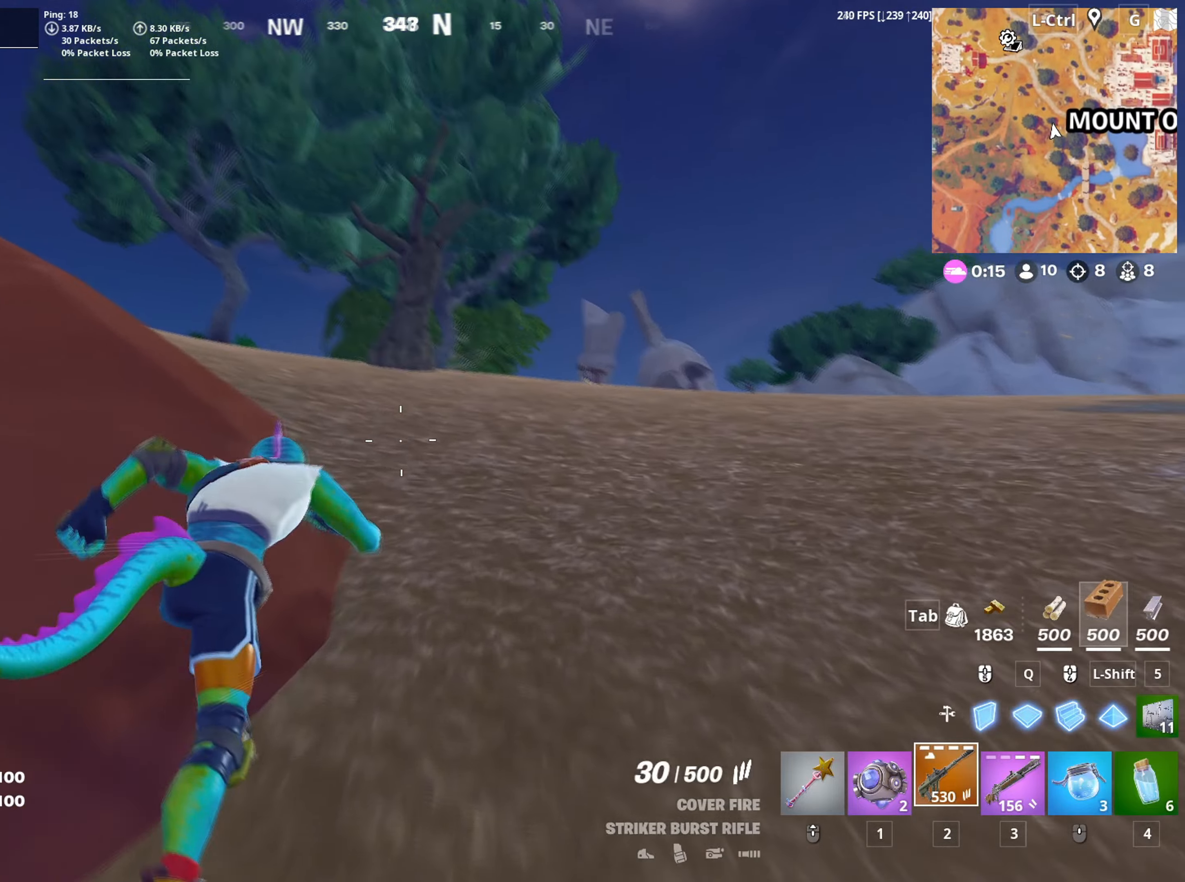
{"keys": ["w"], "mouse": [], "mouse_move": "still", "events": []}
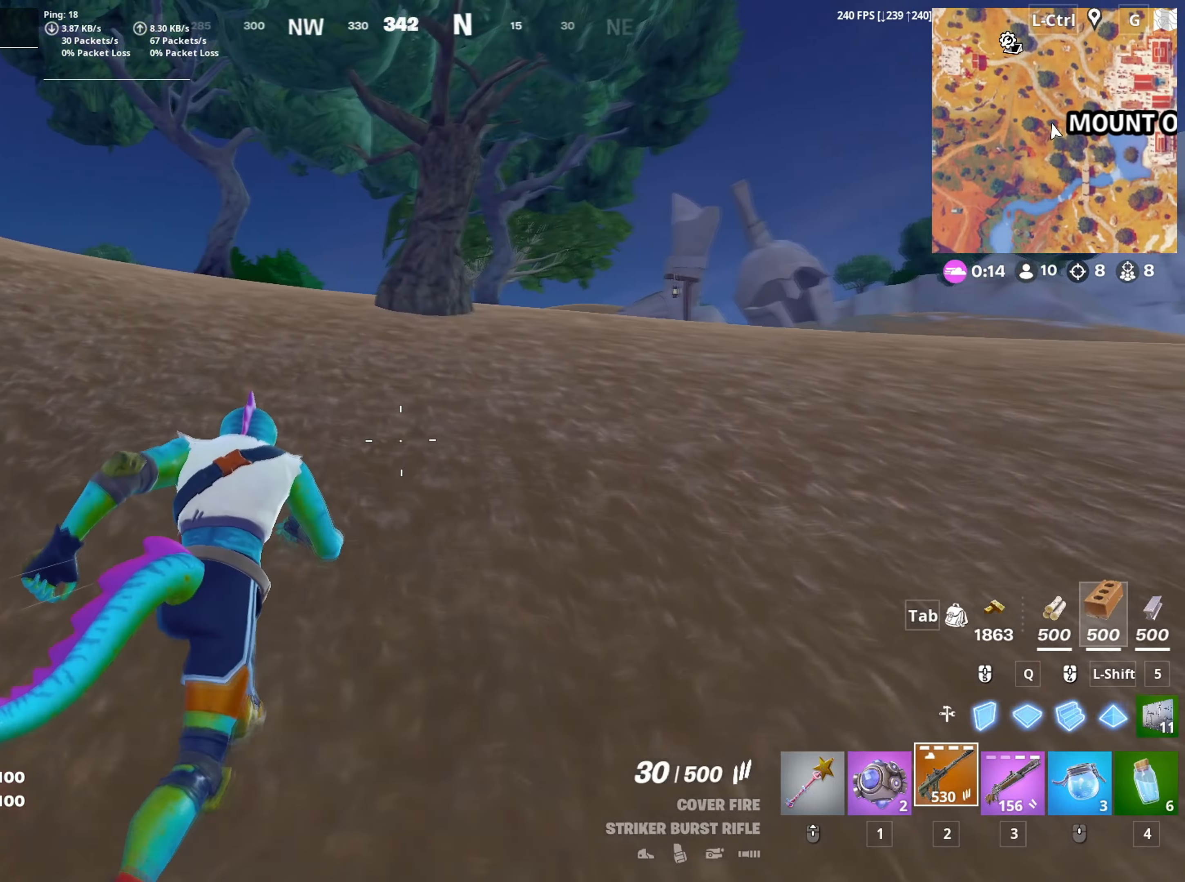
{"keys": ["w"], "mouse": [], "mouse_move": "still", "events": []}